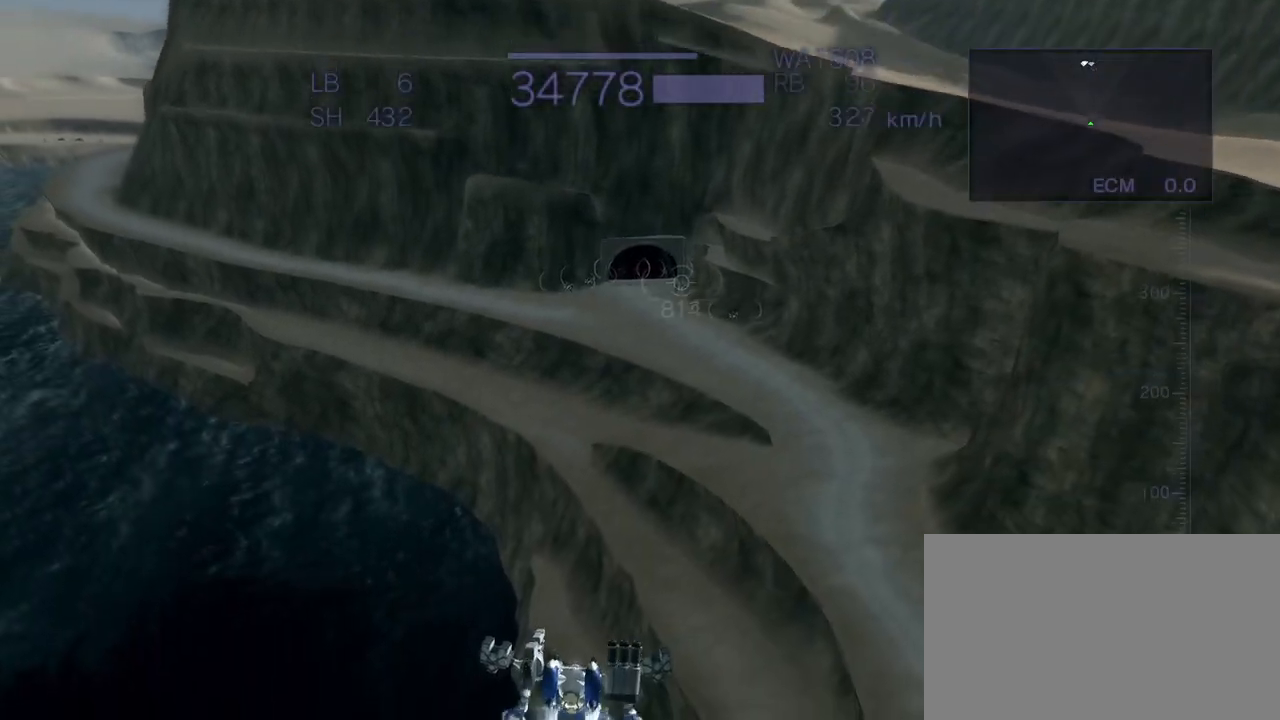
Gameplay with a controller (arcade stick); each line is a JSON object with the inputs held at the frame after it. "events" lists button and stick changes between this image and that frame as [ms after this image, input, new state], when the widget could be followed in between. Not read: L3 R3.
{"buttons": ["CROSS"], "left_stick": "center", "events": [[83, "CIRCLE", "down"], [150, "left_stick", "center"], [217, "CIRCLE", "up"]]}
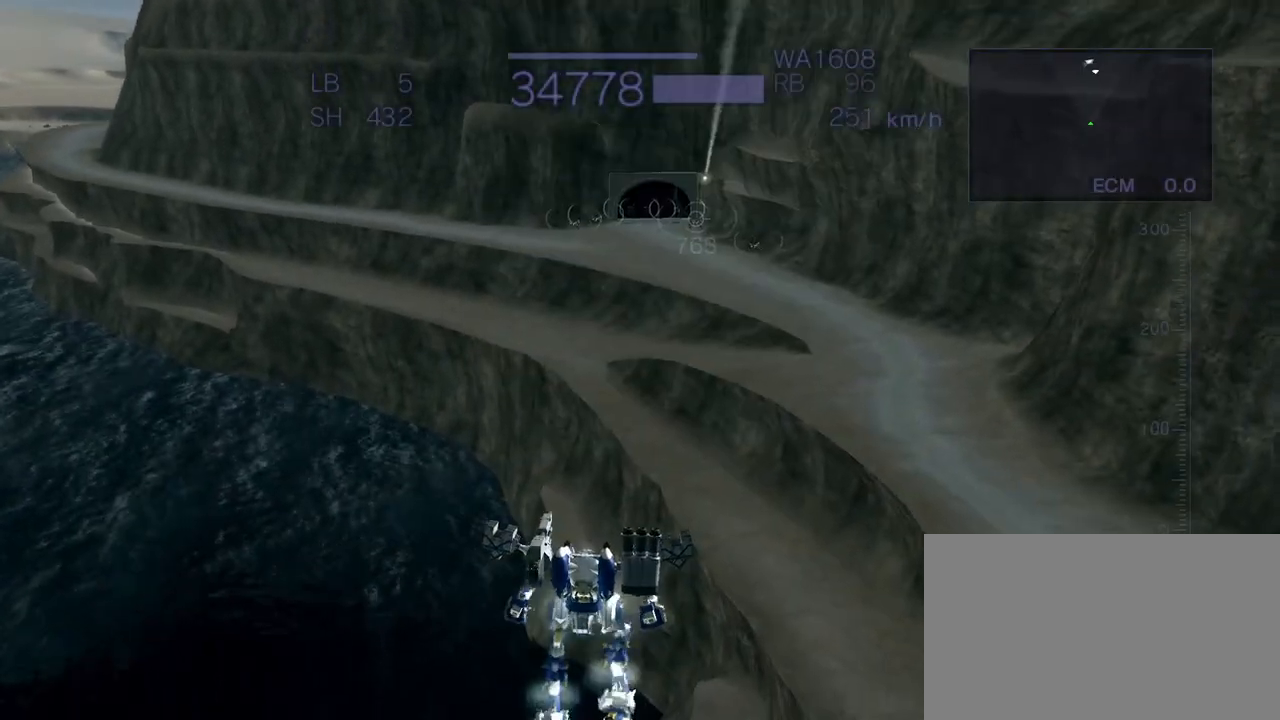
{"buttons": ["CROSS"], "left_stick": "center", "events": [[17, "left_stick", "left"], [217, "left_stick", "center"]]}
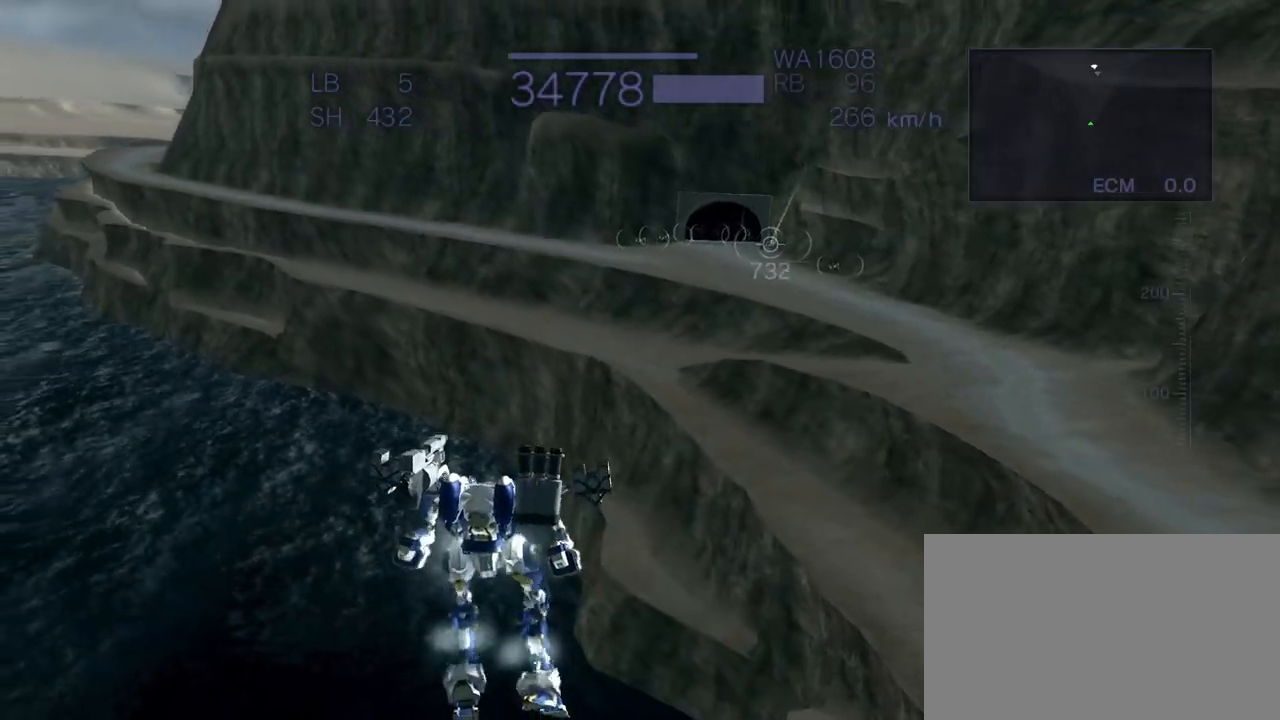
{"buttons": ["CROSS"], "left_stick": "center", "events": []}
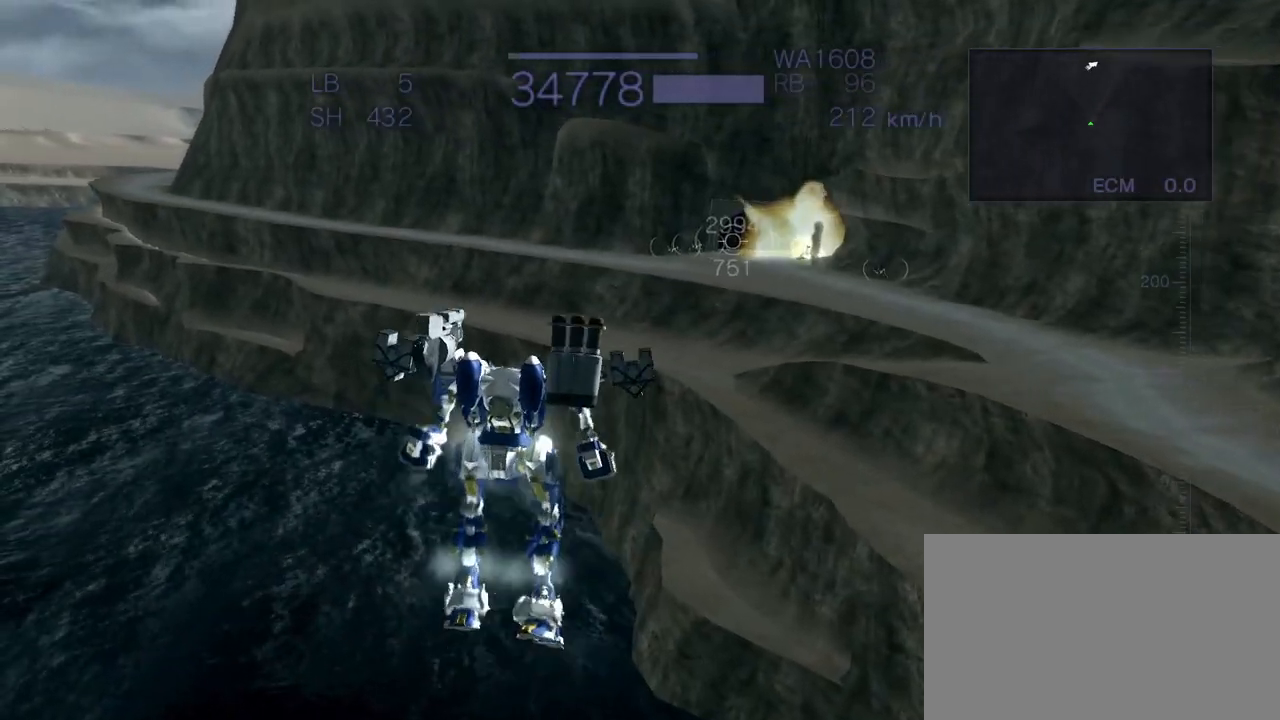
{"buttons": ["CROSS"], "left_stick": "center", "events": [[67, "left_stick", "left"], [200, "CIRCLE", "down"], [267, "left_stick", "center"], [367, "CIRCLE", "up"]]}
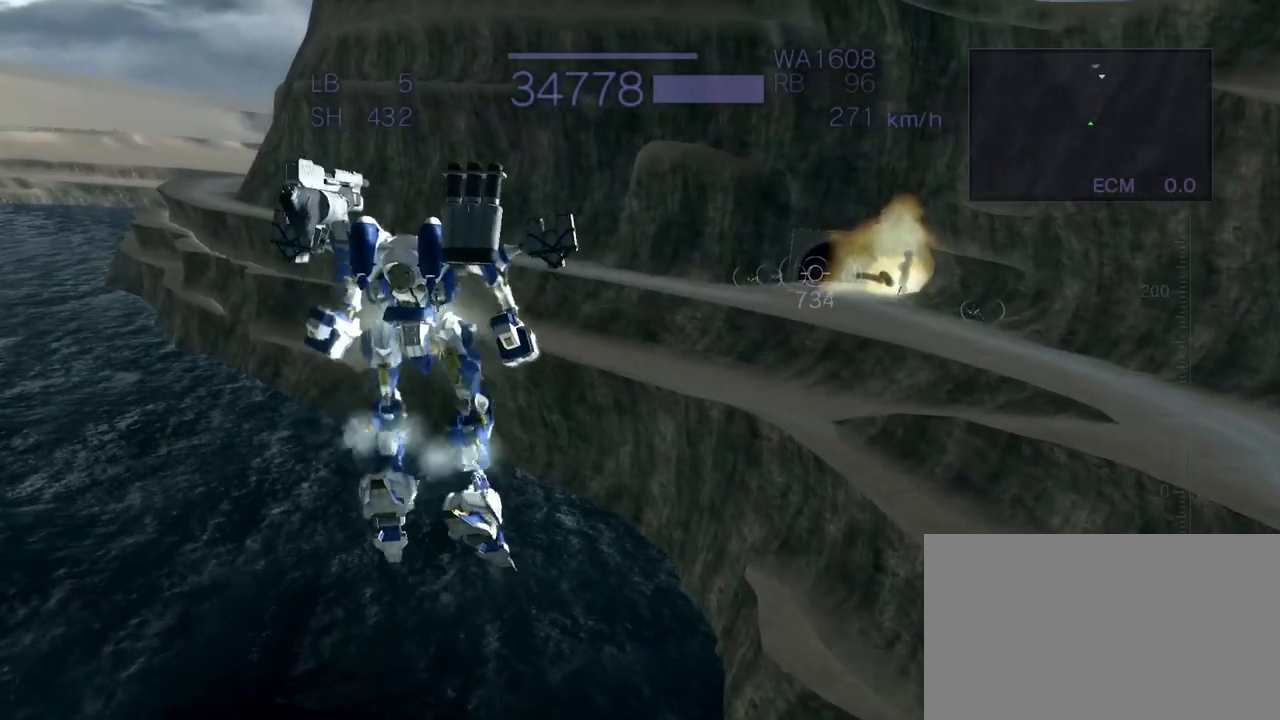
{"buttons": ["CROSS", "CIRCLE"], "left_stick": "right", "events": [[50, "left_stick", "right"], [83, "CIRCLE", "down"], [250, "CIRCLE", "up"], [450, "CIRCLE", "down"]]}
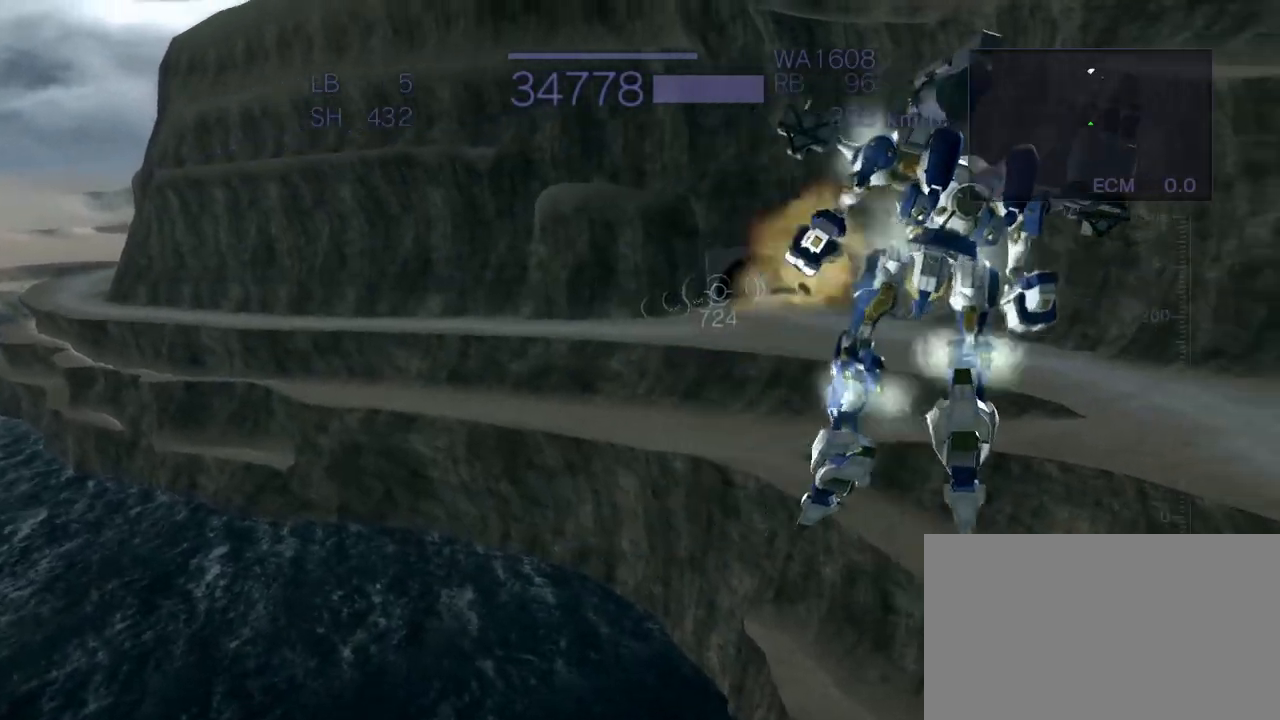
{"buttons": ["CROSS", "CIRCLE"], "left_stick": "center", "events": [[67, "CIRCLE", "up"], [67, "left_stick", "center"], [217, "CIRCLE", "down"], [317, "CIRCLE", "up"], [450, "CIRCLE", "down"]]}
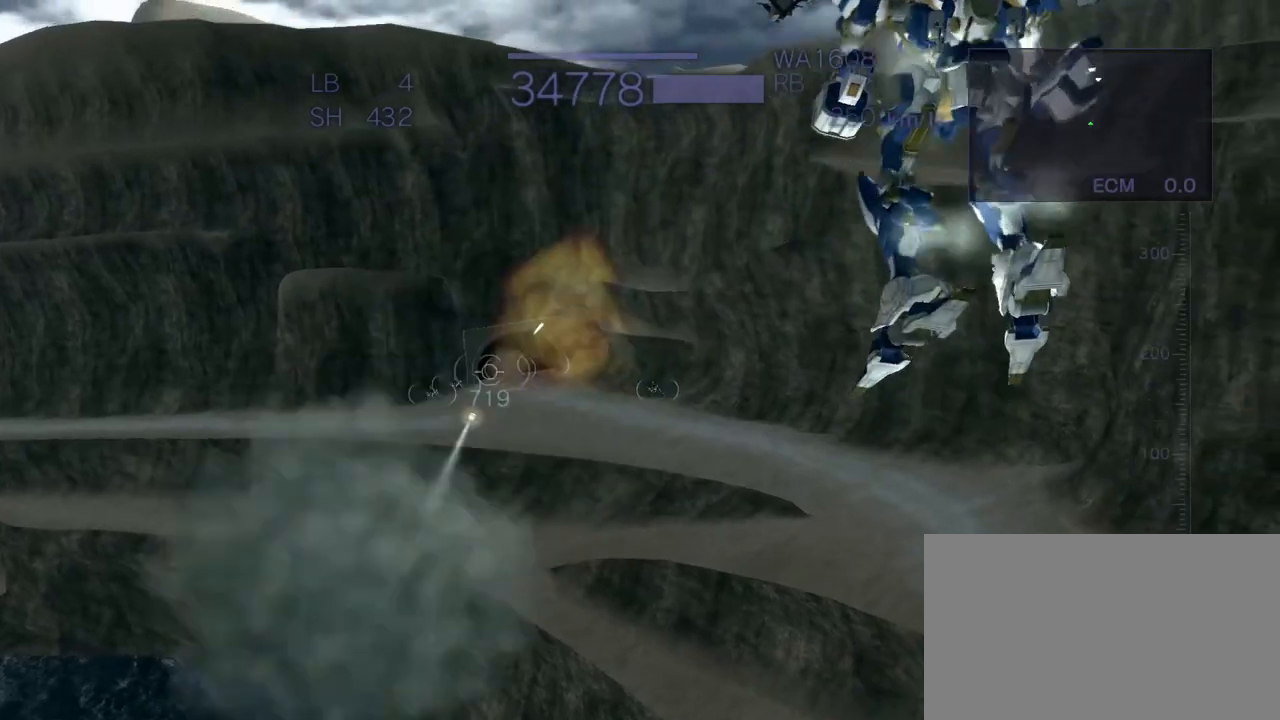
{"buttons": [], "left_stick": "center", "events": [[33, "CROSS", "up"], [50, "CIRCLE", "up"]]}
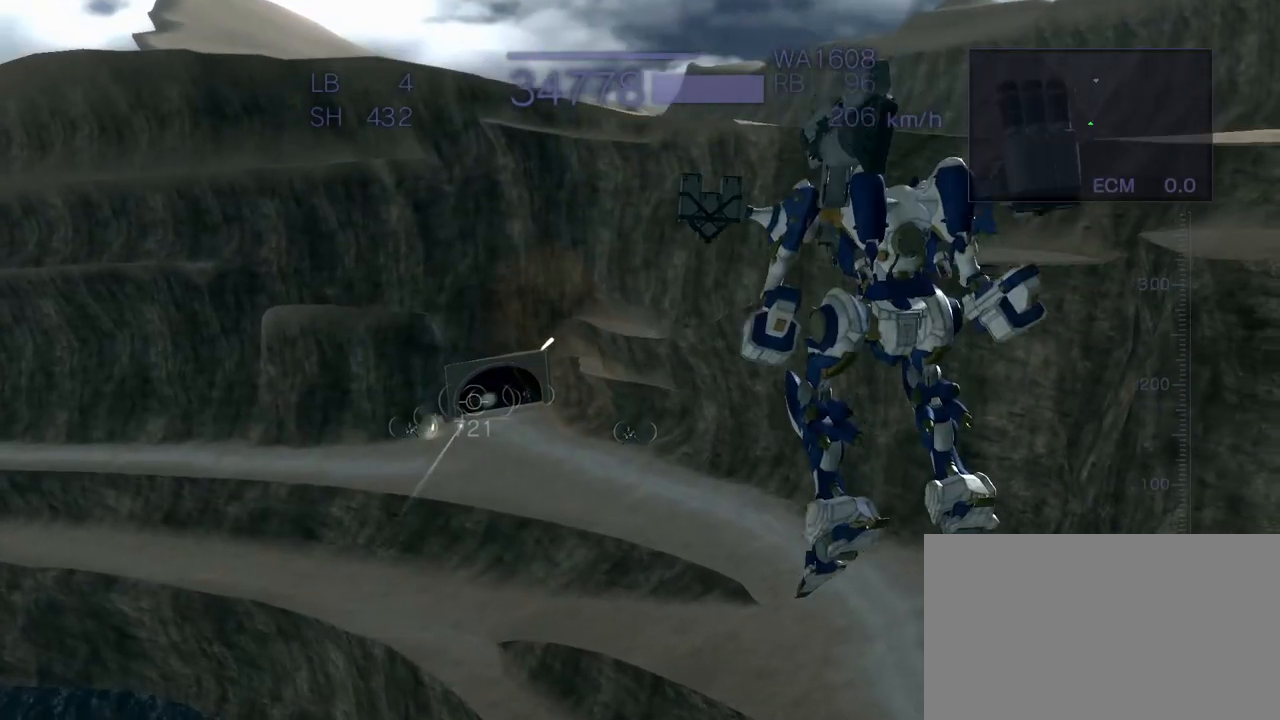
{"buttons": ["CROSS"], "left_stick": "left", "events": [[83, "CROSS", "down"], [83, "left_stick", "left"]]}
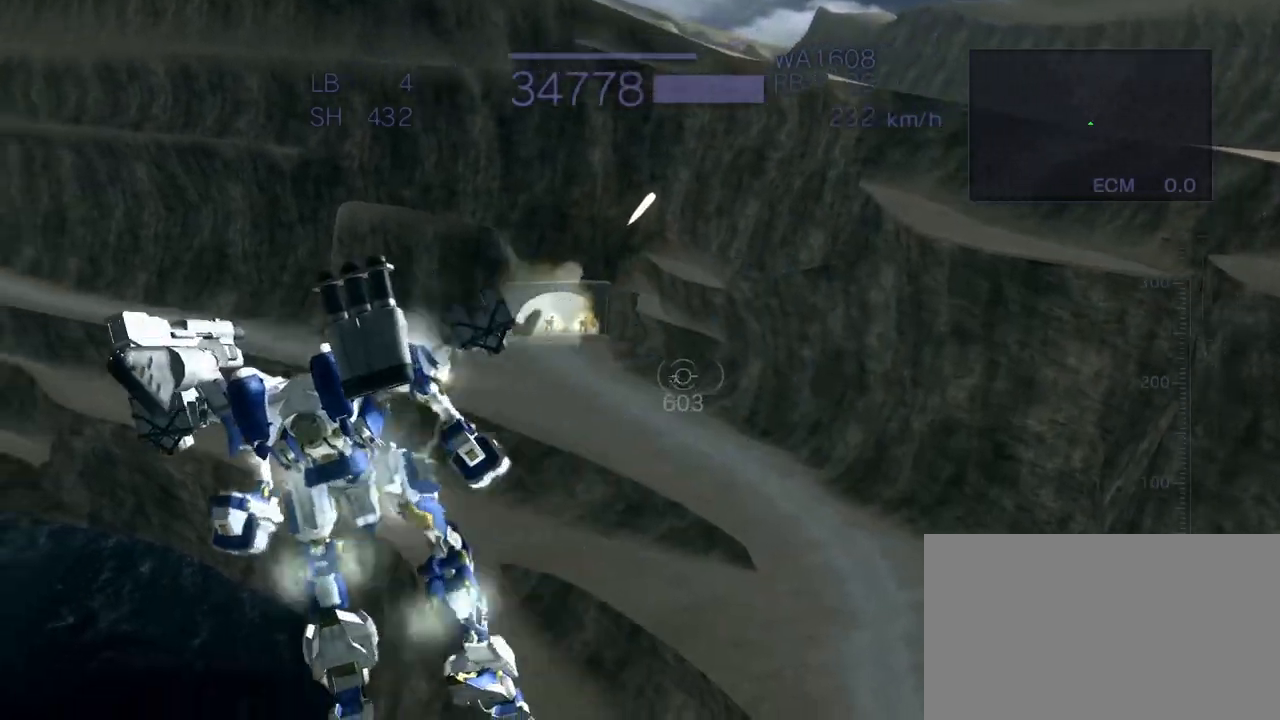
{"buttons": [], "left_stick": "right", "events": [[133, "left_stick", "center"], [317, "CROSS", "up"], [500, "left_stick", "right"]]}
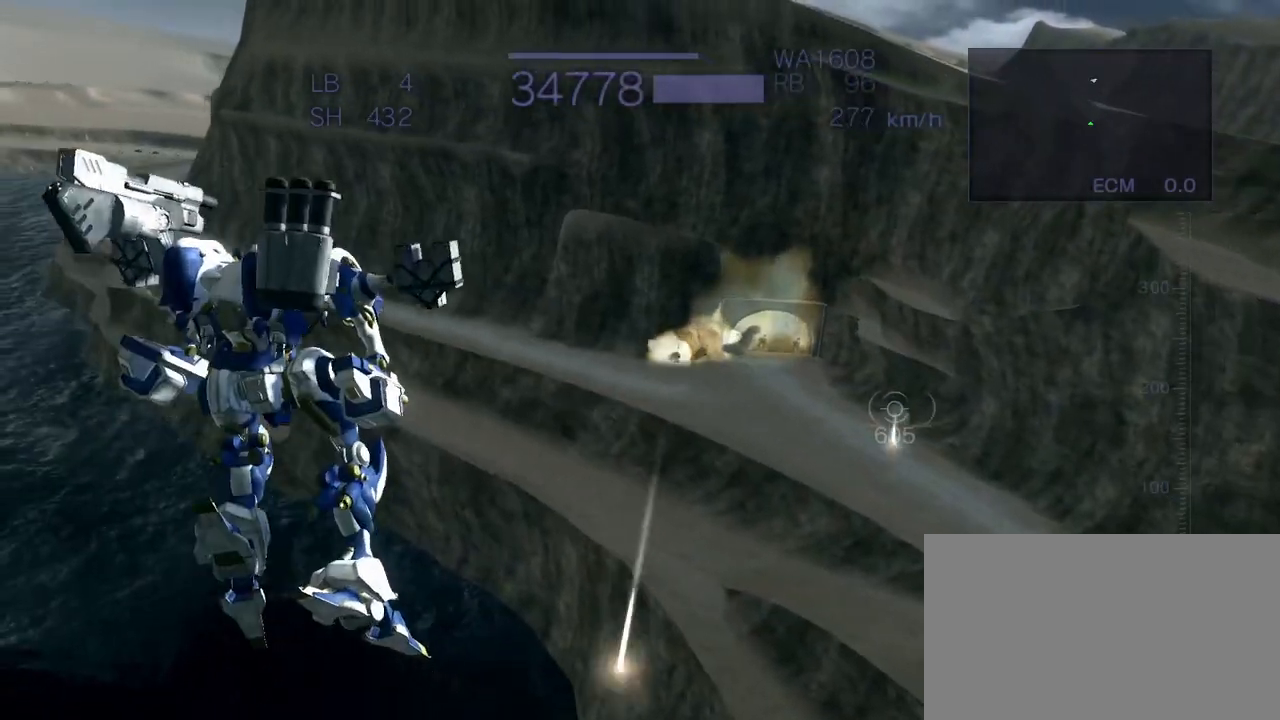
{"buttons": ["CROSS"], "left_stick": "center", "events": [[33, "CROSS", "down"], [217, "CIRCLE", "down"], [317, "left_stick", "center"], [367, "CIRCLE", "up"]]}
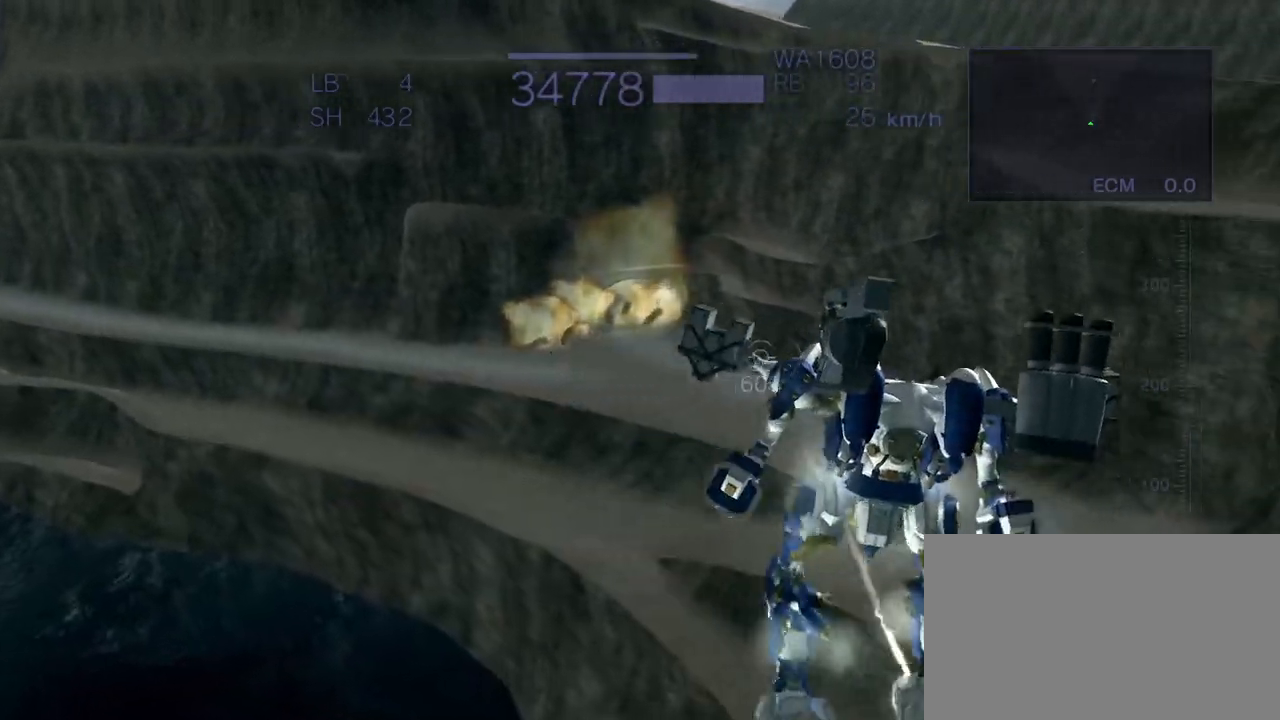
{"buttons": ["CROSS"], "left_stick": "center", "events": [[183, "CIRCLE", "down"], [233, "left_stick", "up"], [367, "CIRCLE", "up"], [467, "left_stick", "center"]]}
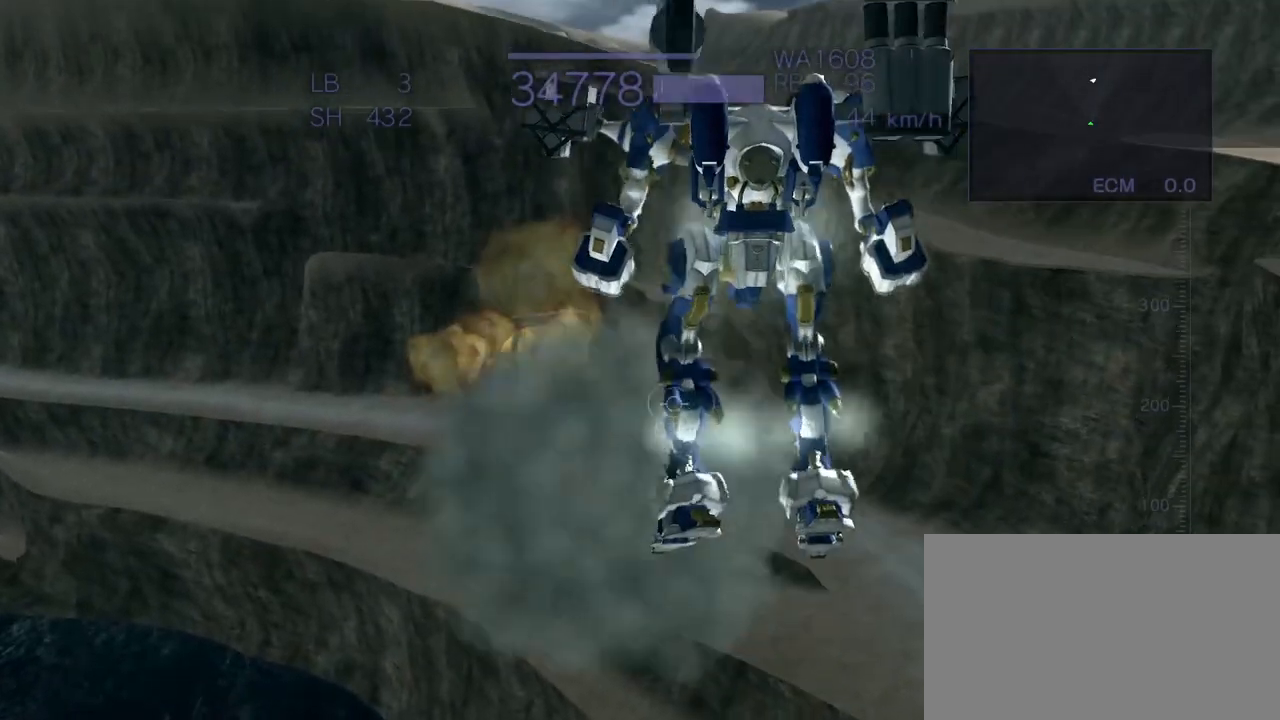
{"buttons": [], "left_stick": "up", "events": [[133, "CROSS", "up"], [483, "left_stick", "up"]]}
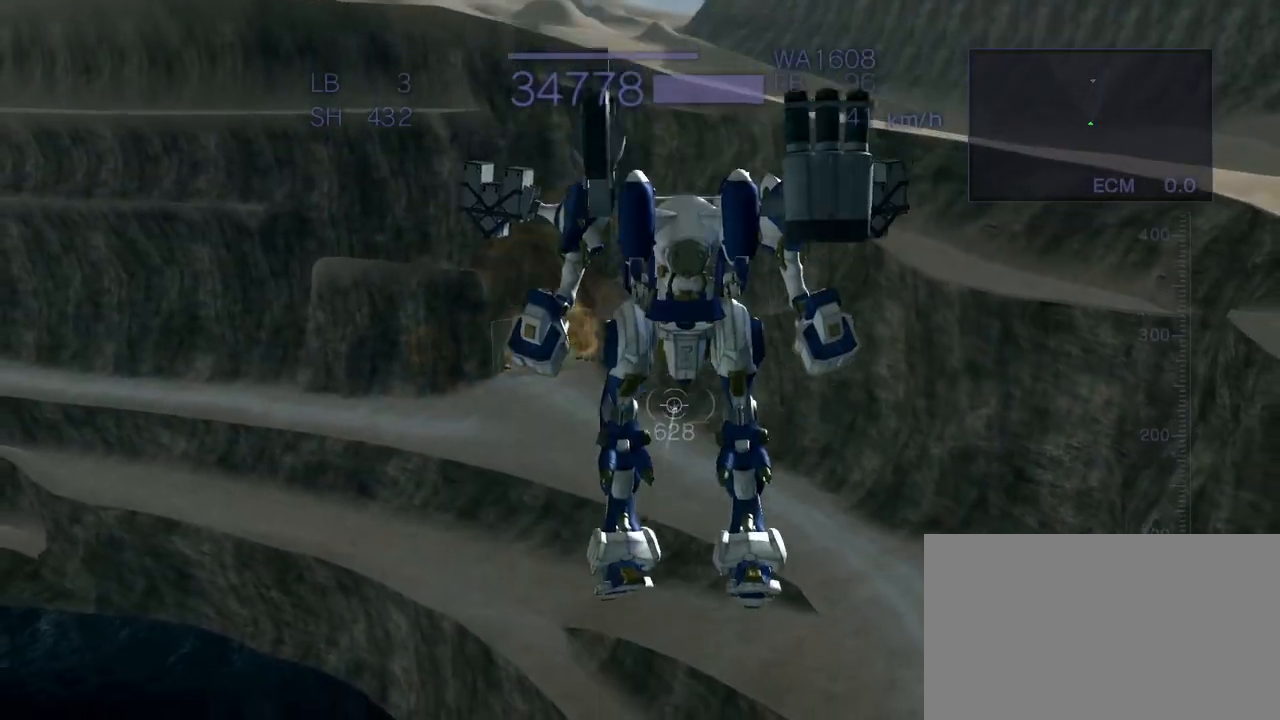
{"buttons": ["CROSS", "SQUARE"], "left_stick": "left", "events": [[67, "CROSS", "down"], [217, "SQUARE", "down"], [350, "SQUARE", "up"], [350, "left_stick", "left"], [467, "SQUARE", "down"]]}
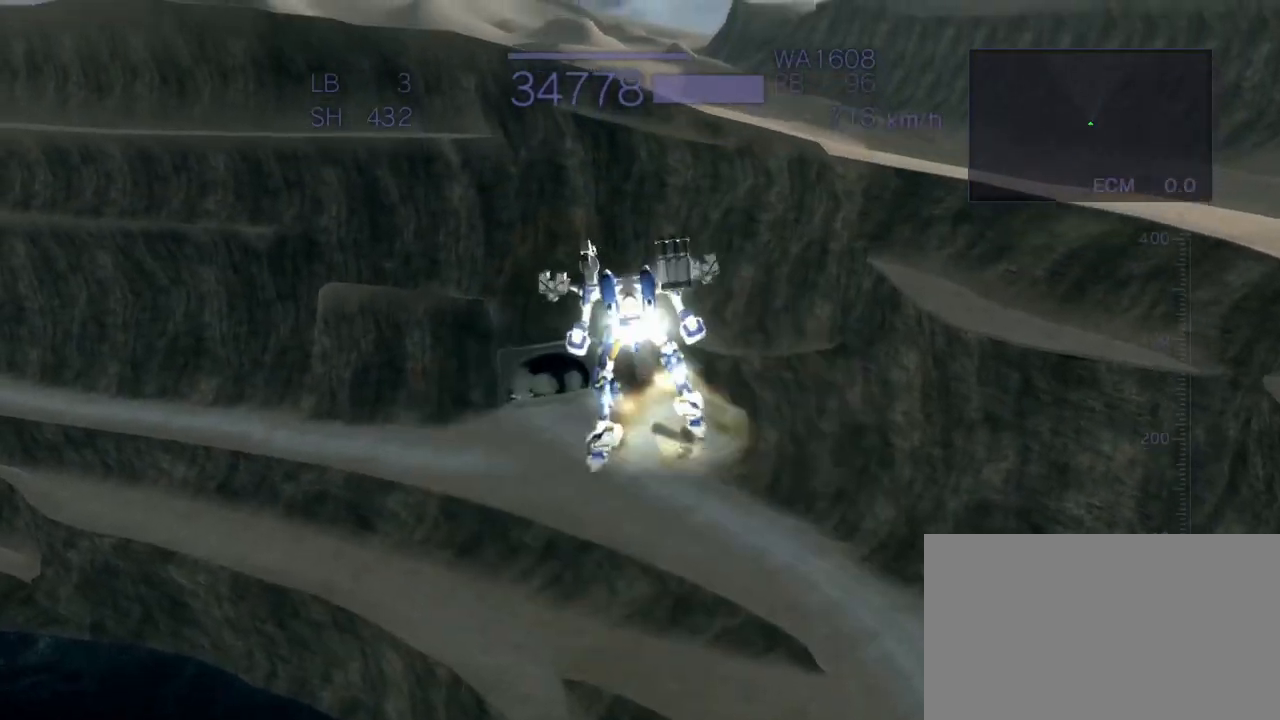
{"buttons": ["CROSS"], "left_stick": "center", "events": [[33, "left_stick", "up"], [50, "SQUARE", "up"], [133, "SQUARE", "down"], [267, "SQUARE", "up"], [400, "left_stick", "center"]]}
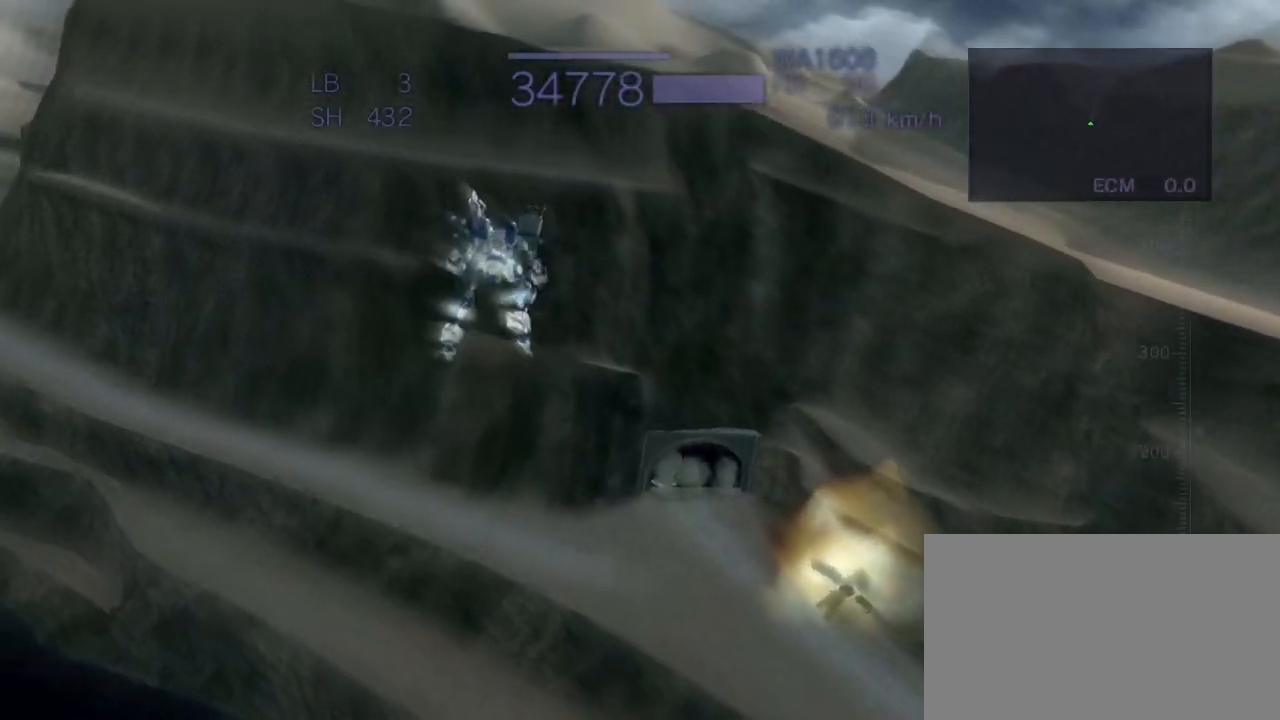
{"buttons": ["CROSS"], "left_stick": "right", "events": [[117, "CROSS", "up"], [450, "left_stick", "right"], [500, "CROSS", "down"]]}
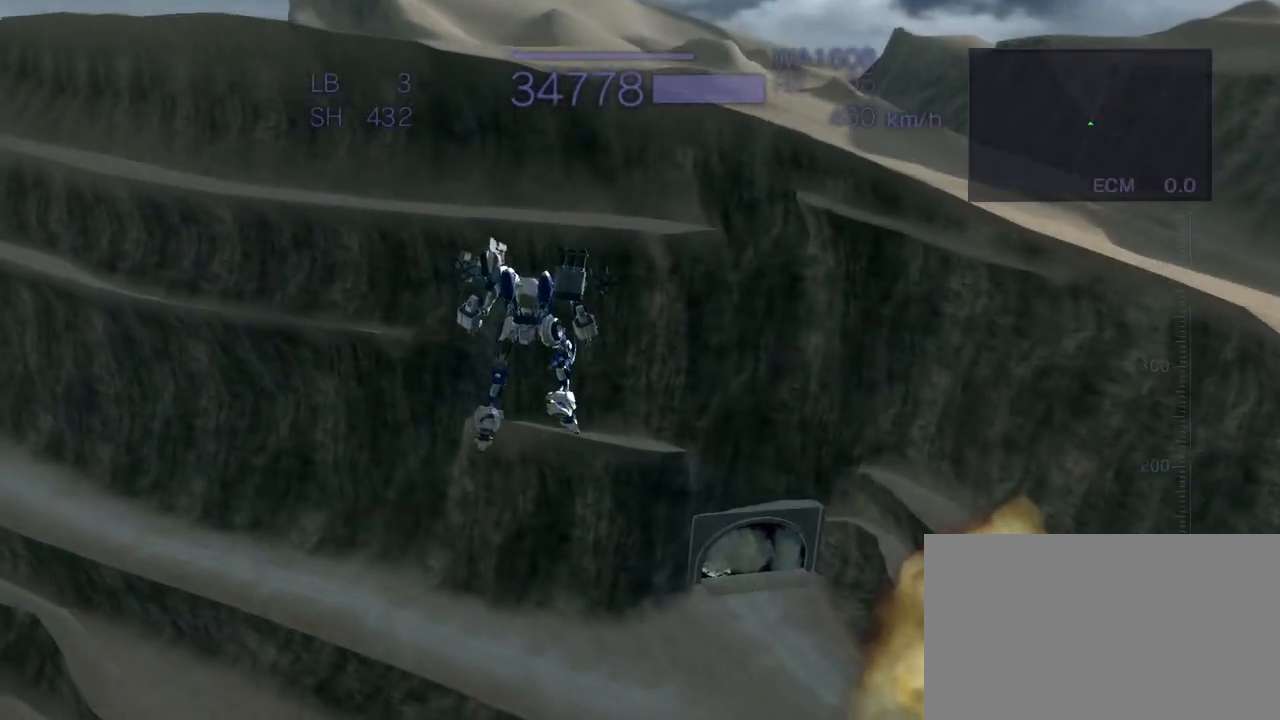
{"buttons": ["SQUARE"], "left_stick": "up", "events": [[100, "SQUARE", "down"], [233, "SQUARE", "up"], [250, "CROSS", "up"], [250, "left_stick", "up"], [383, "CROSS", "down"], [383, "SQUARE", "down"], [500, "CROSS", "up"]]}
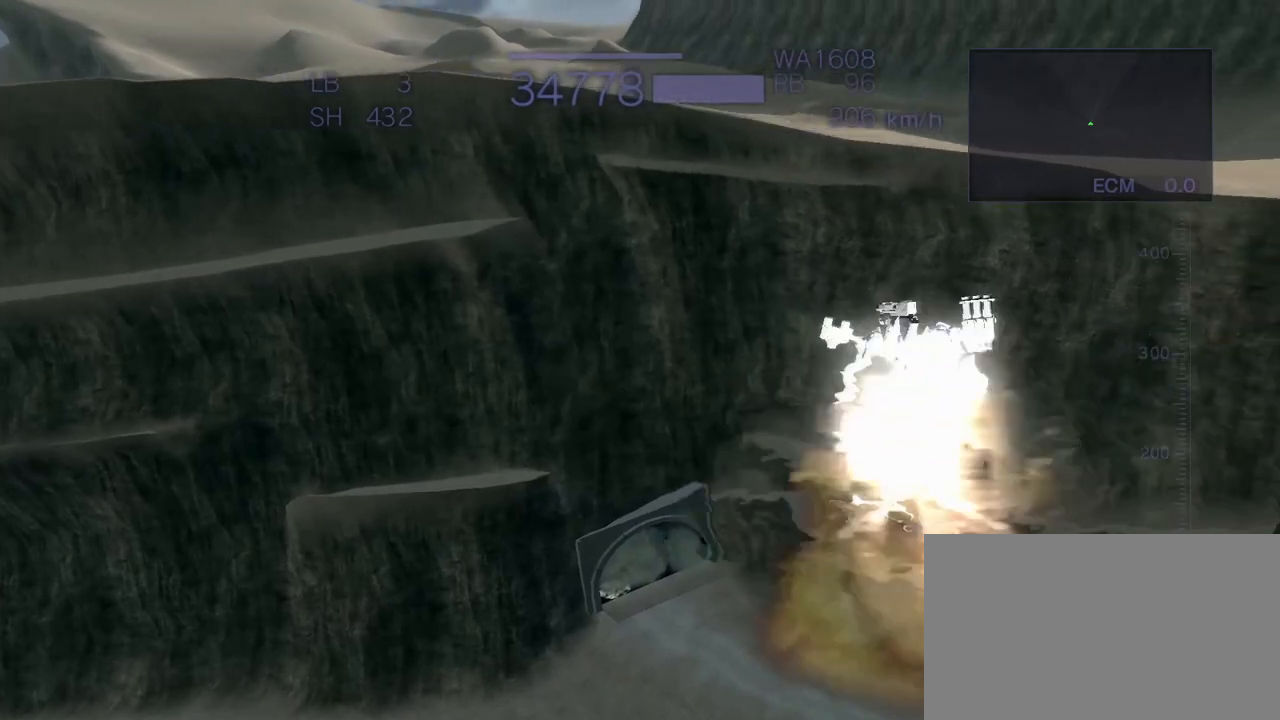
{"buttons": [], "left_stick": "center", "events": [[33, "SQUARE", "up"], [117, "left_stick", "center"]]}
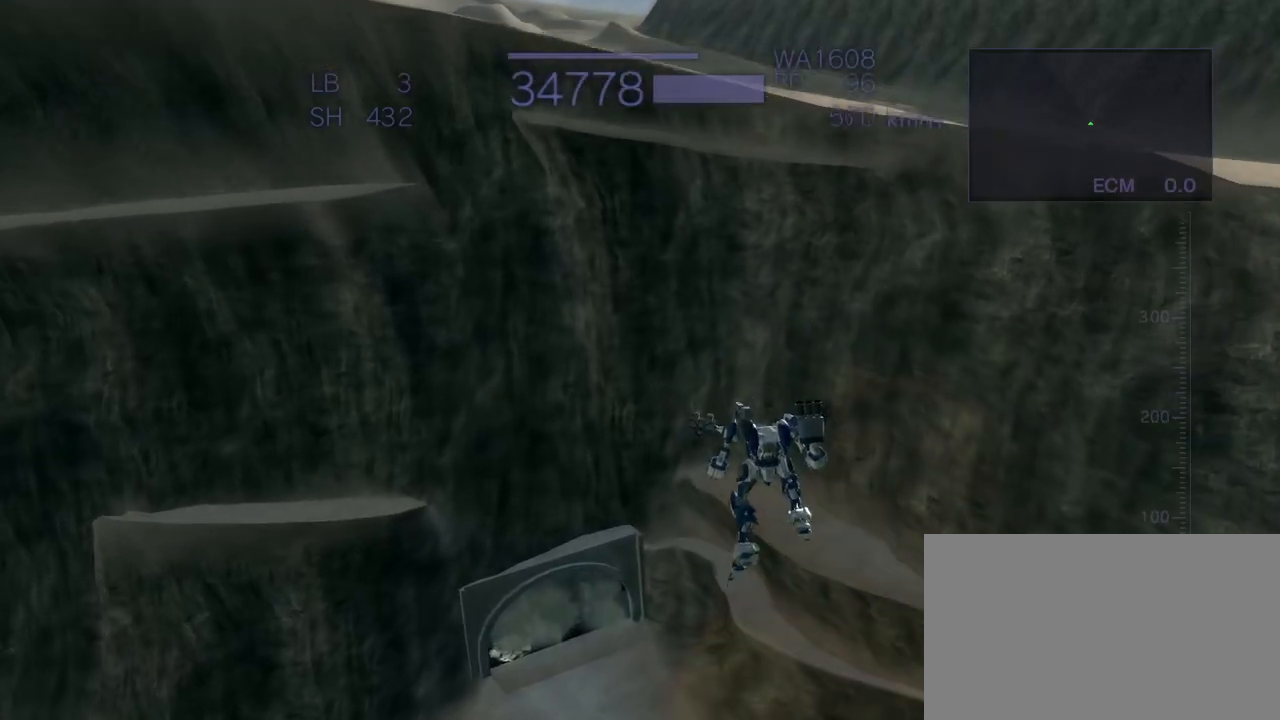
{"buttons": [], "left_stick": "center", "events": [[250, "TRIANGLE", "down"], [367, "TRIANGLE", "up"]]}
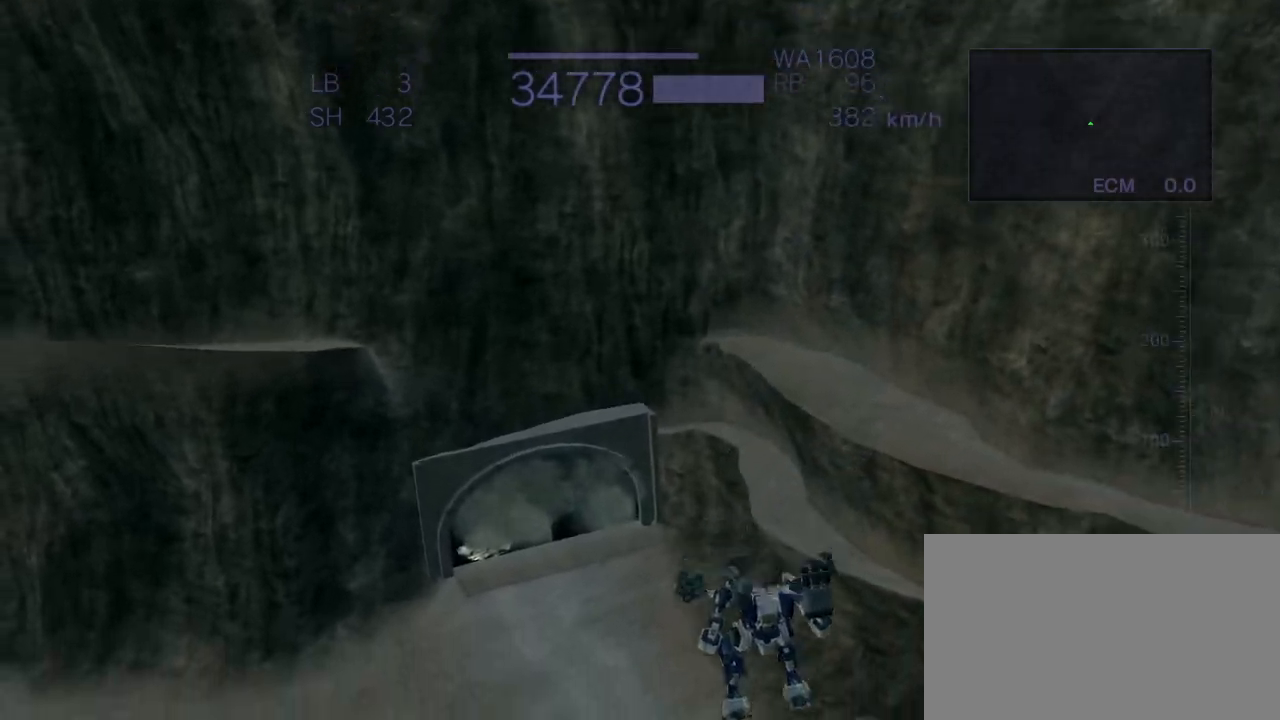
{"buttons": ["SQUARE", "TRIANGLE"], "left_stick": "up", "events": [[17, "left_stick", "up"], [183, "SQUARE", "down"], [383, "TRIANGLE", "down"]]}
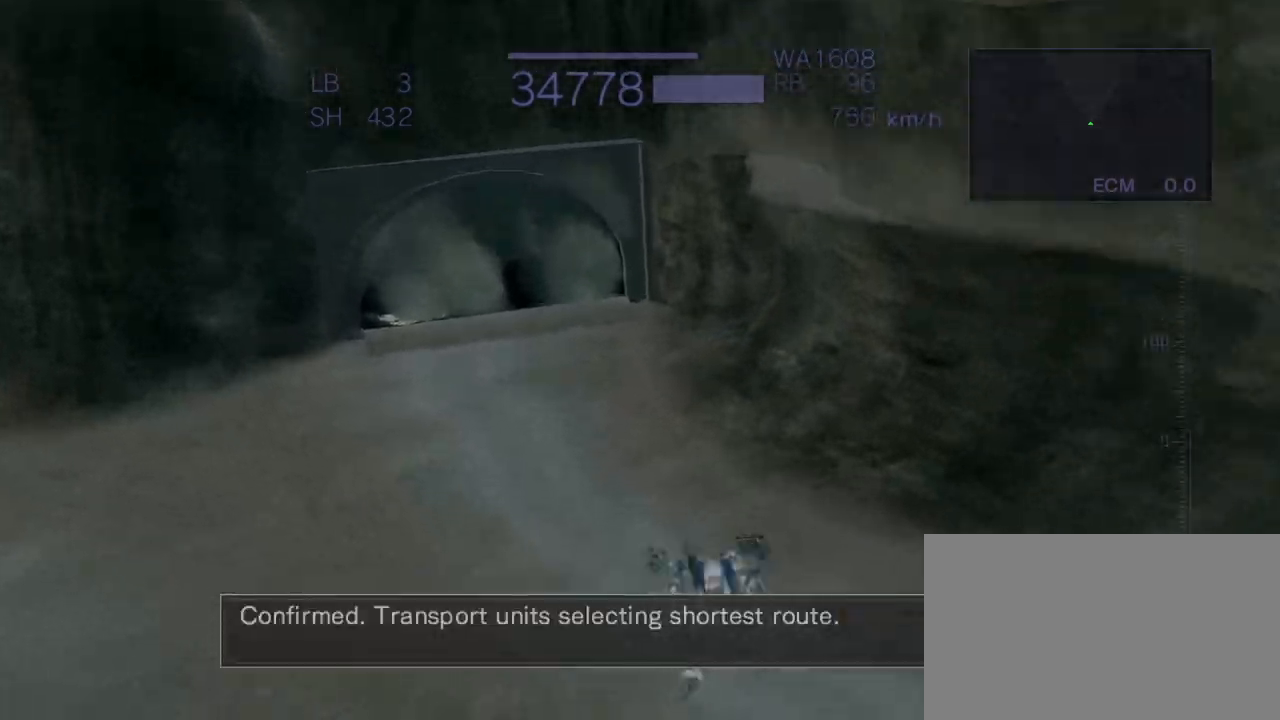
{"buttons": ["SQUARE"], "left_stick": "up", "events": [[67, "TRIANGLE", "up"], [67, "left_stick", "left"], [150, "TRIANGLE", "down"], [233, "TRIANGLE", "up"], [233, "left_stick", "up"], [317, "TRIANGLE", "down"], [483, "TRIANGLE", "up"]]}
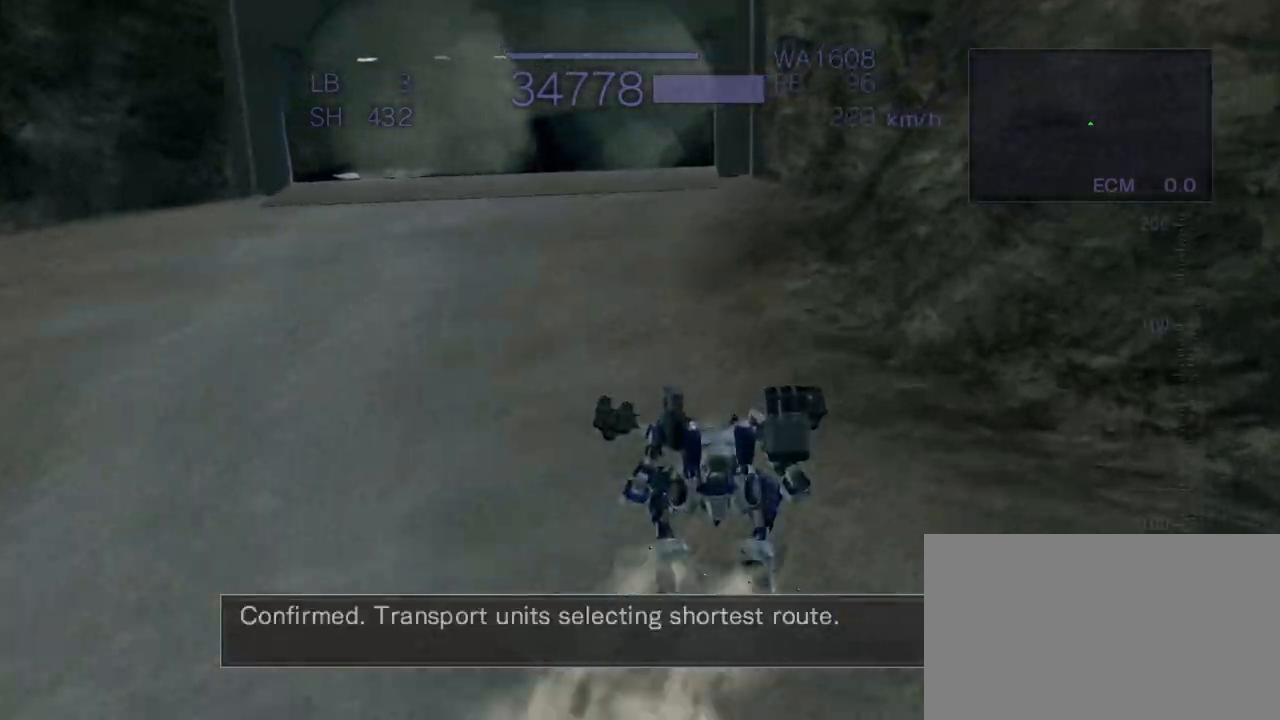
{"buttons": [], "left_stick": "up-left", "events": [[50, "SQUARE", "up"], [250, "left_stick", "left"], [317, "SQUARE", "down"], [317, "left_stick", "up-left"], [467, "SQUARE", "up"]]}
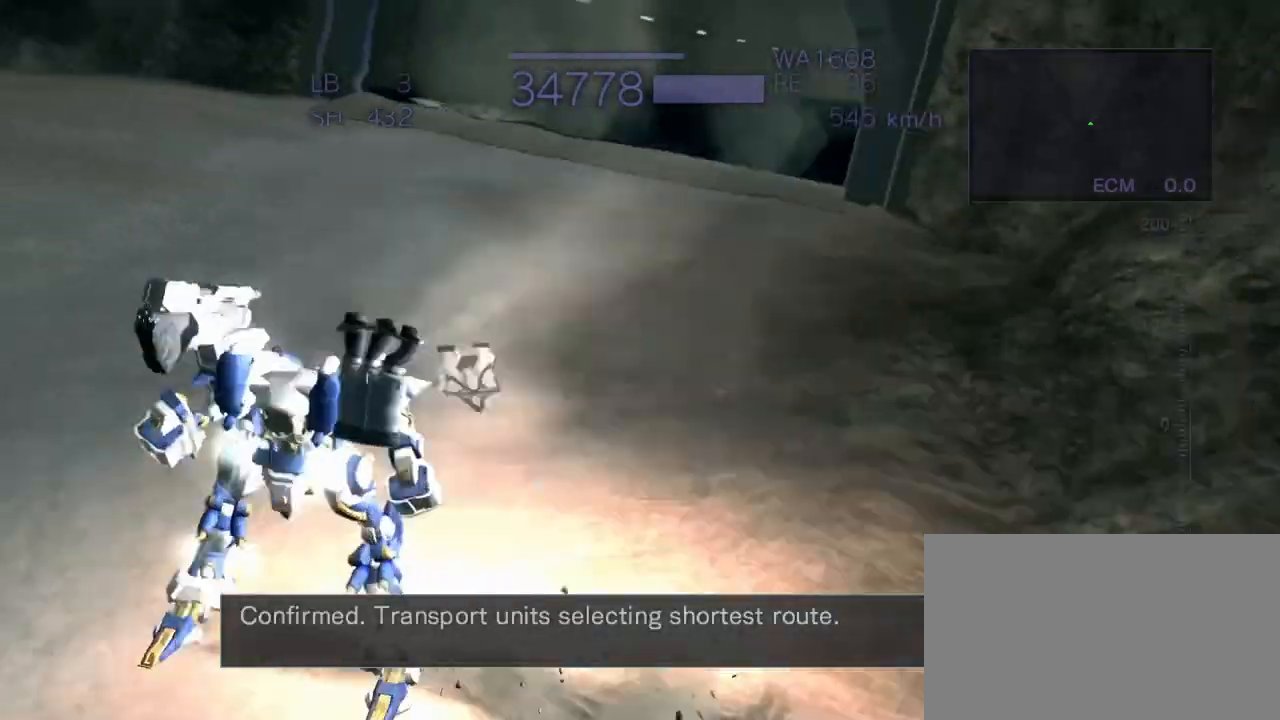
{"buttons": [], "left_stick": "center", "events": [[50, "left_stick", "up"], [233, "left_stick", "center"]]}
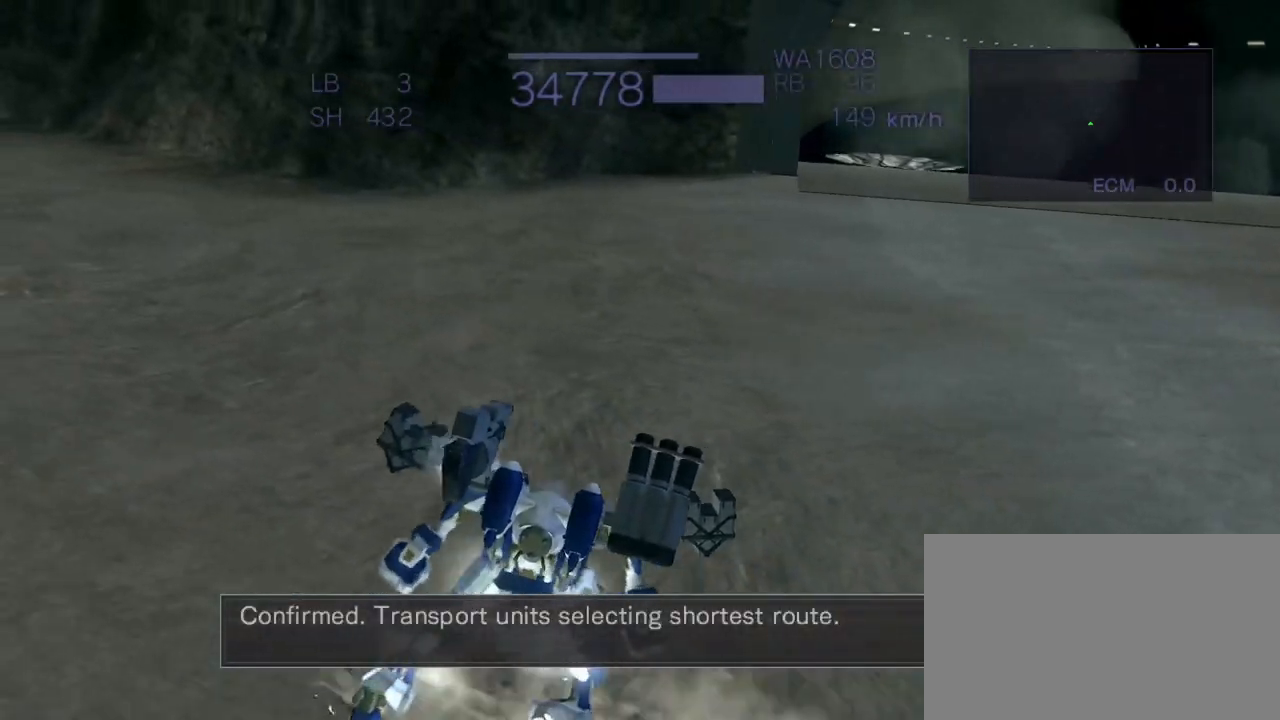
{"buttons": ["SQUARE"], "left_stick": "up", "events": [[17, "left_stick", "right"], [167, "SQUARE", "down"], [367, "left_stick", "up"]]}
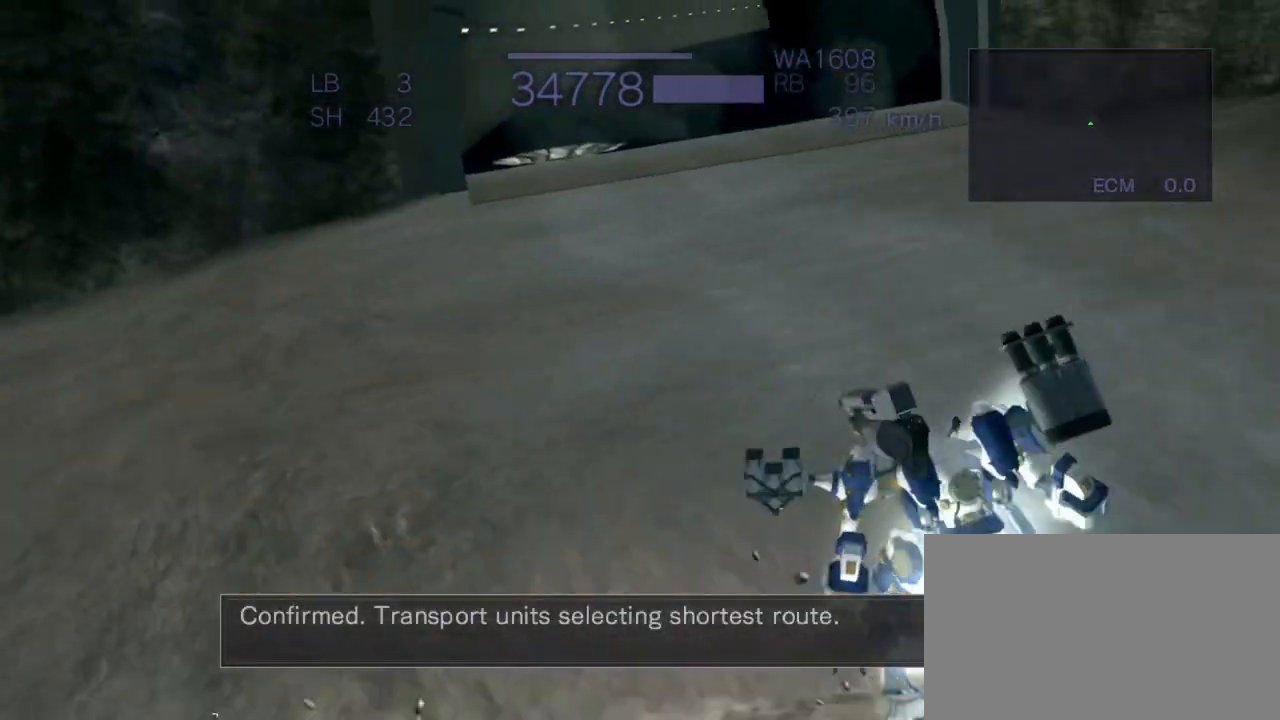
{"buttons": ["CROSS"], "left_stick": "up", "events": [[133, "SQUARE", "up"], [267, "SQUARE", "down"], [400, "CROSS", "down"], [400, "SQUARE", "up"]]}
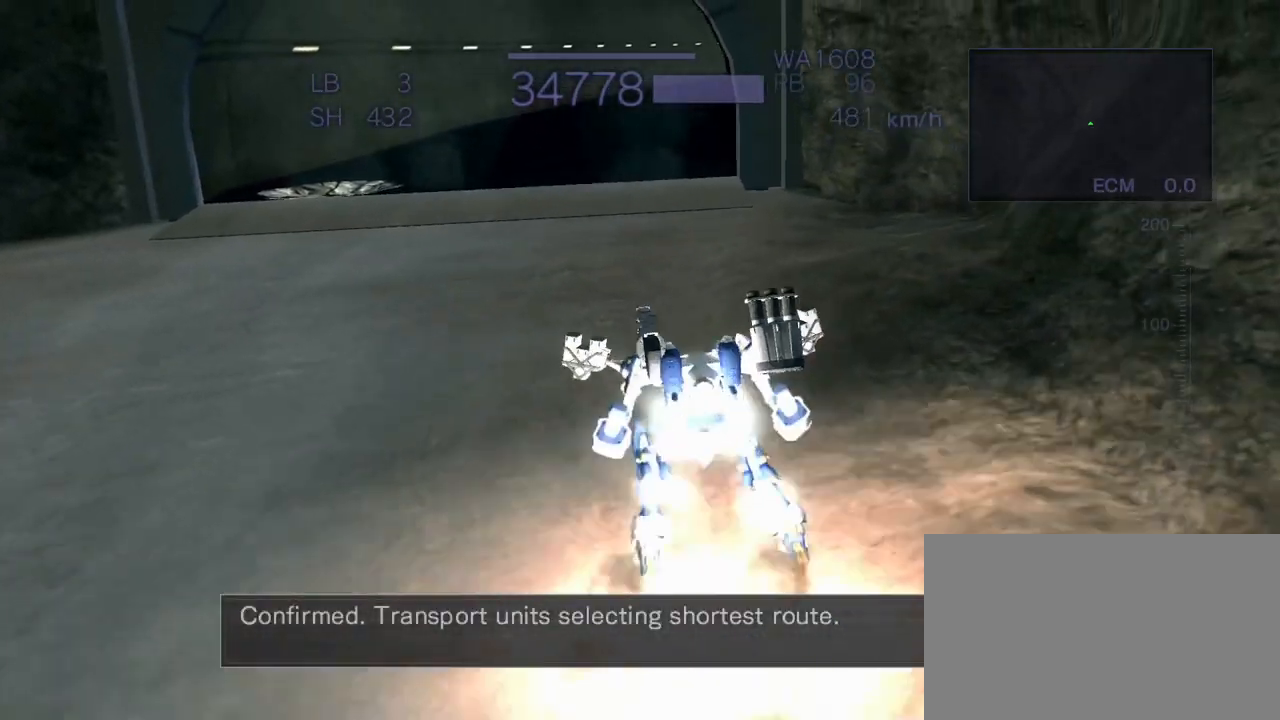
{"buttons": ["CROSS"], "left_stick": "center", "events": [[183, "left_stick", "center"]]}
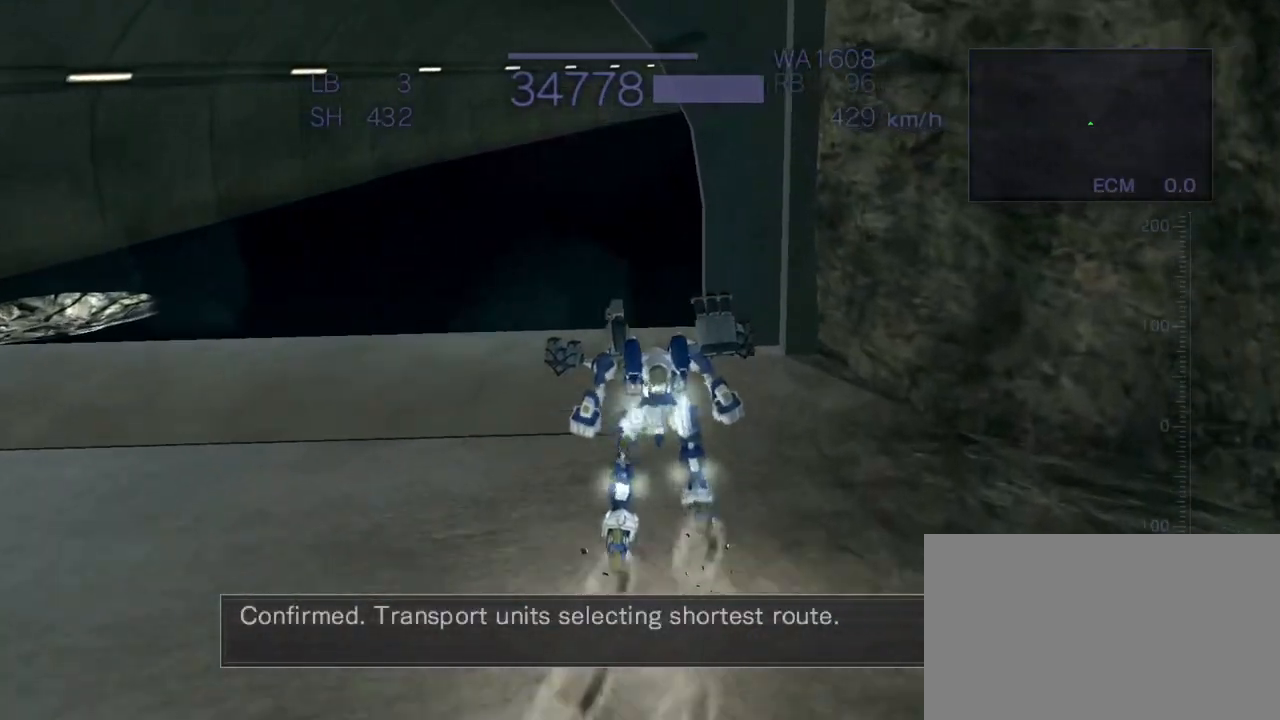
{"buttons": ["CROSS"], "left_stick": "up", "events": [[17, "left_stick", "up"]]}
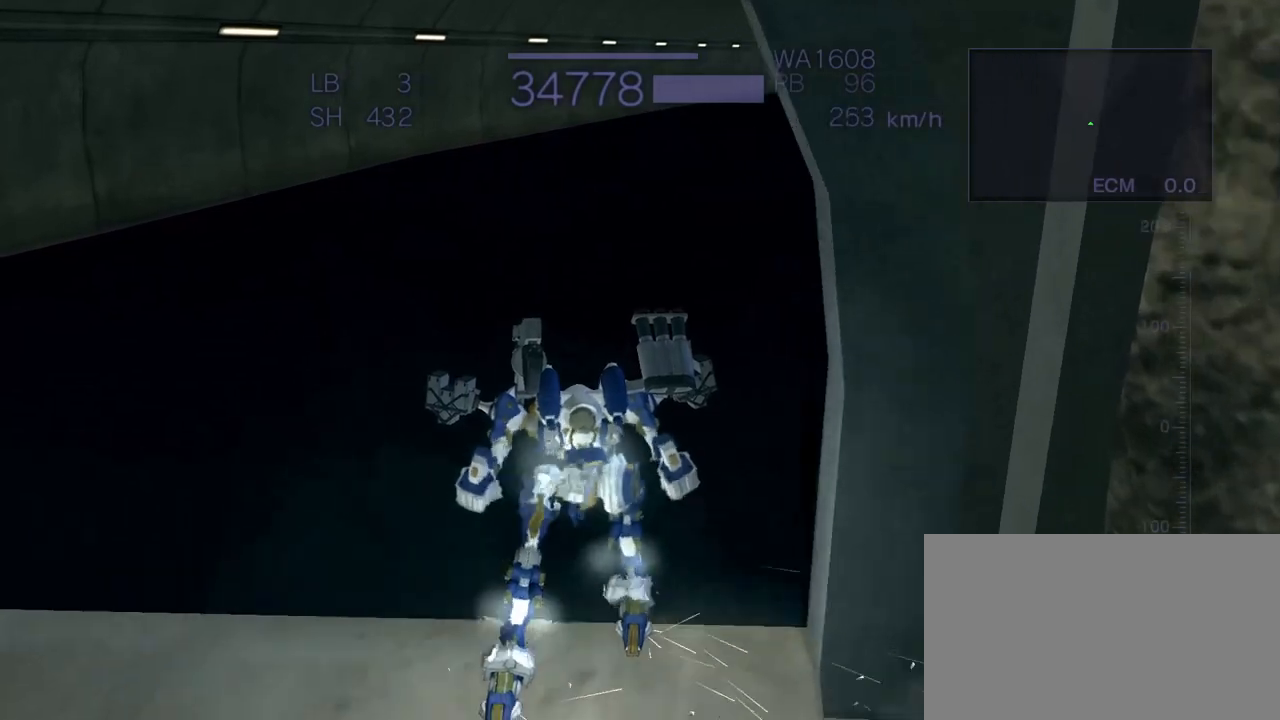
{"buttons": ["CROSS"], "left_stick": "center", "events": [[183, "R1", "down"], [217, "left_stick", "center"], [400, "R1", "up"]]}
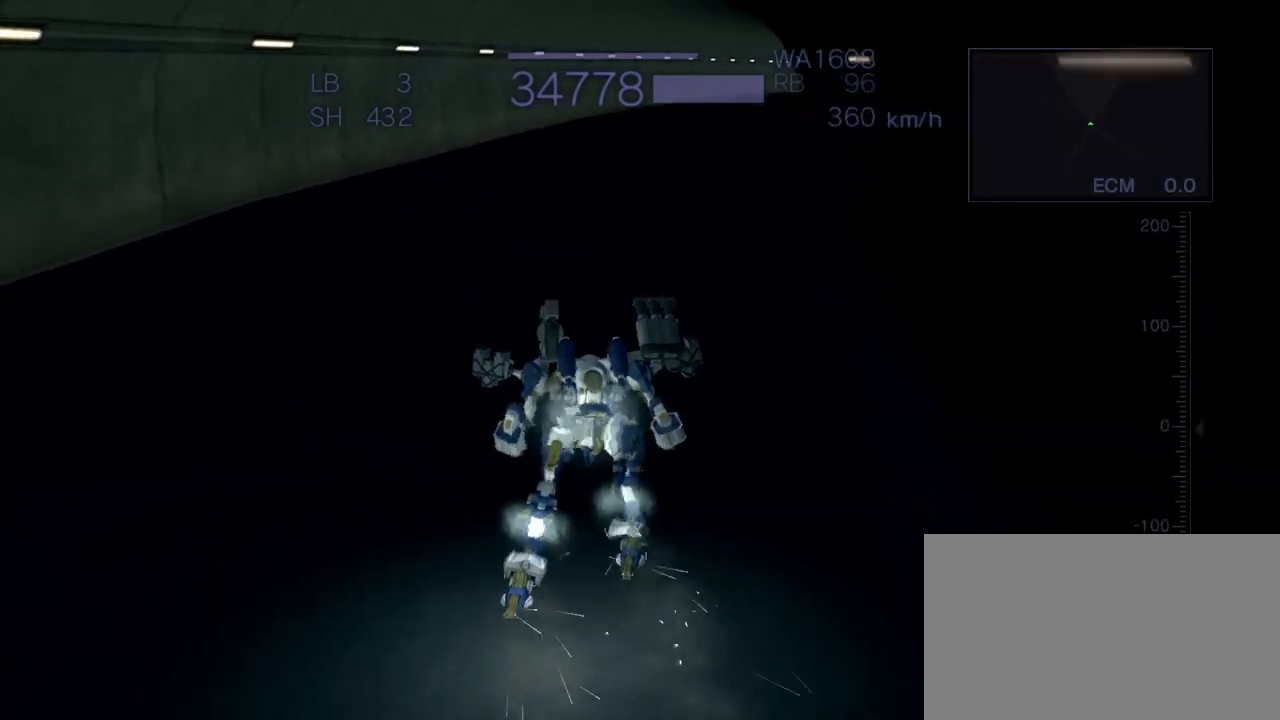
{"buttons": ["CROSS", "R1"], "left_stick": "center", "events": [[400, "R1", "down"]]}
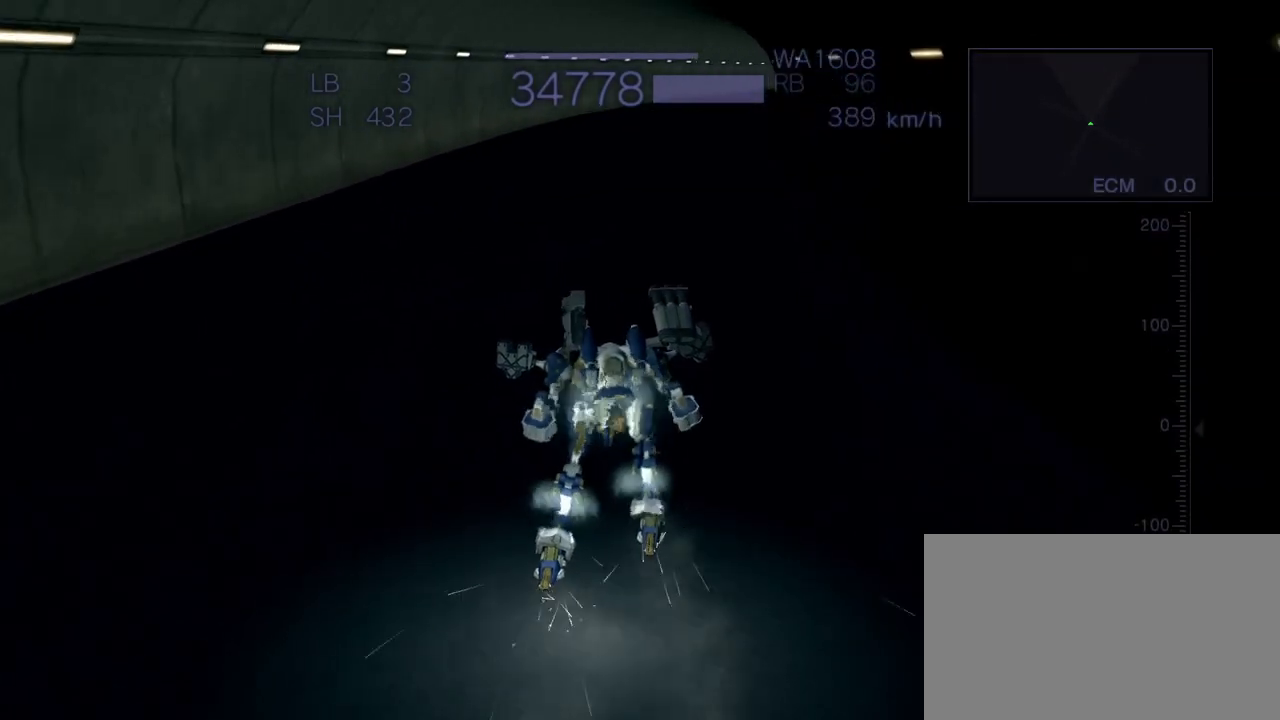
{"buttons": ["CROSS"], "left_stick": "center", "events": [[50, "R1", "up"]]}
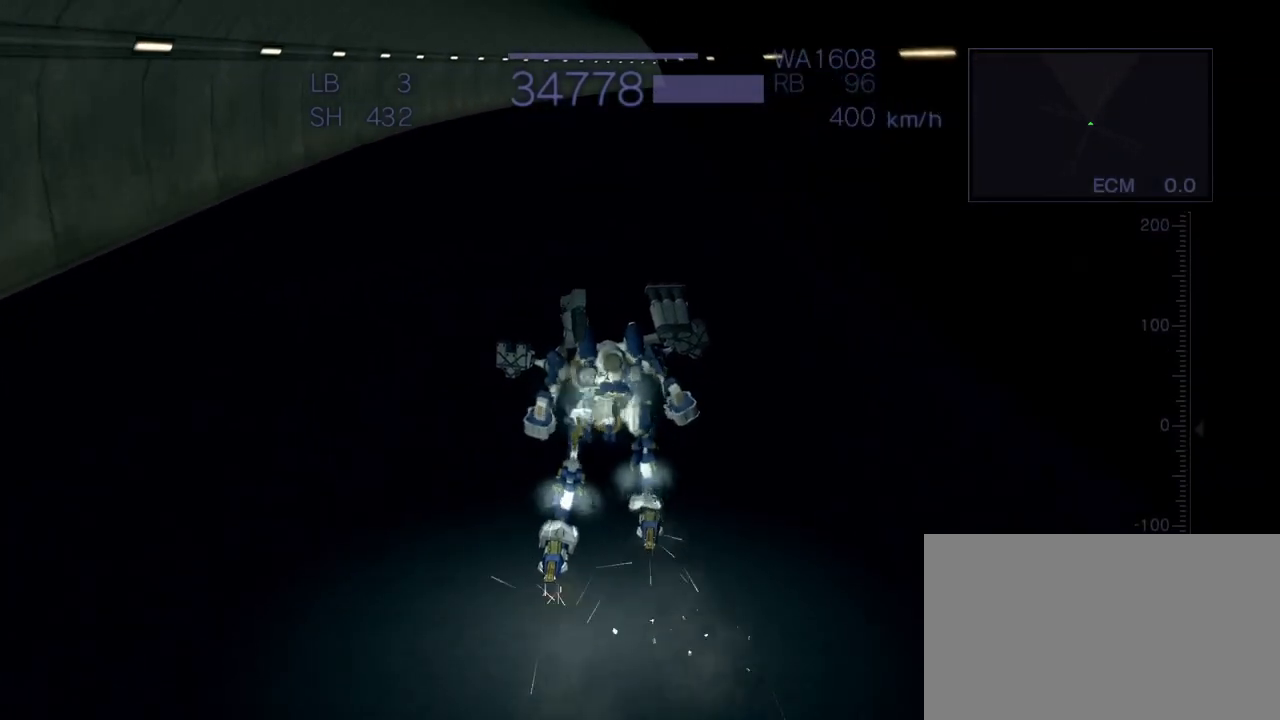
{"buttons": ["CROSS"], "left_stick": "center", "events": [[33, "SQUARE", "down"], [150, "SQUARE", "up"]]}